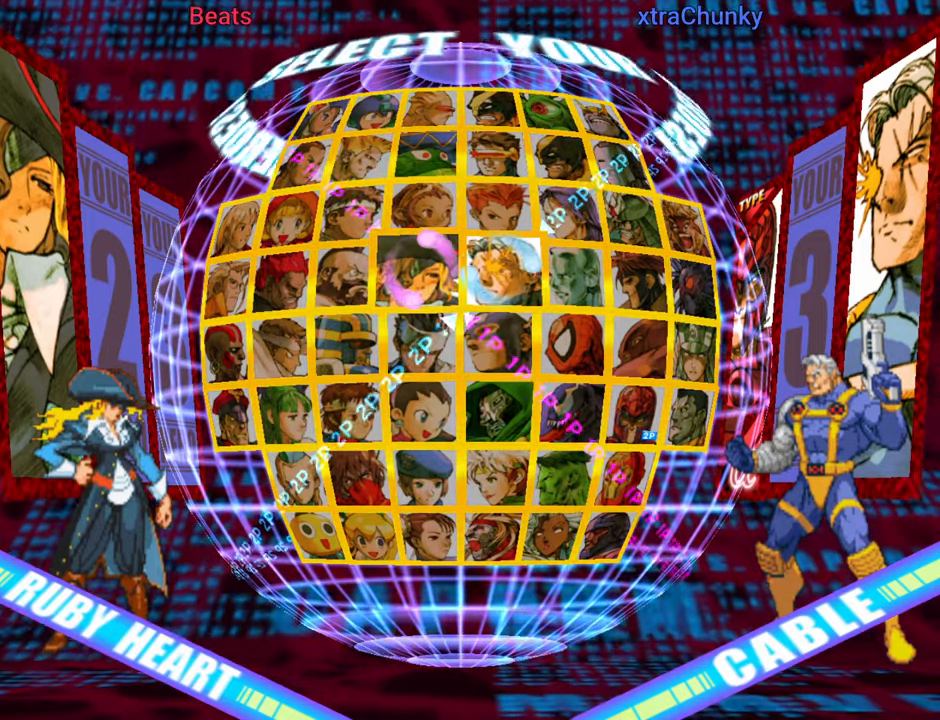
Gameplay with a controller (arcade stick); each line is a JSON object with the inputs held at the frame after it (dt_ms = milliseconds from this image to that frame). "events" lists button and stick changes between this image and that frame as [ms after this image, input, new state], when the widget could be followed in between. Not read: L3 R3.
{"dt_ms": 500, "buttons": [], "left_stick": "down", "events": [[200, "left_stick", "right"], [333, "left_stick", "center"], [416, "left_stick", "right"], [500, "left_stick", "down"]]}
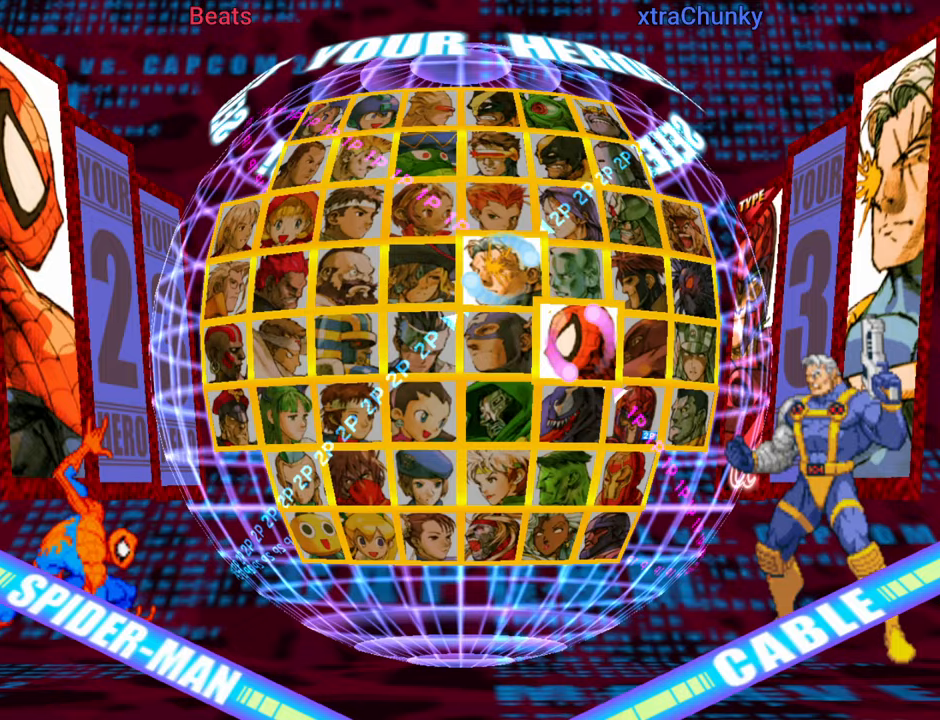
{"dt_ms": 500, "buttons": [], "left_stick": "center", "events": [[100, "left_stick", "center"], [250, "left_stick", "right"], [350, "left_stick", "center"]]}
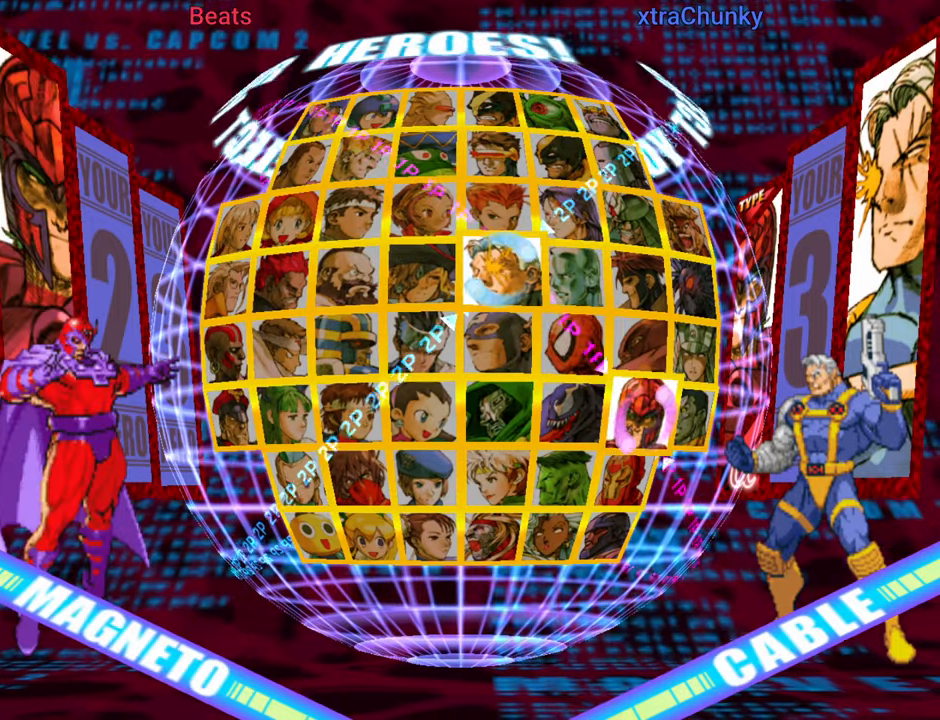
{"dt_ms": 500, "buttons": [], "left_stick": "center", "events": [[83, "left_stick", "down"], [183, "left_stick", "center"]]}
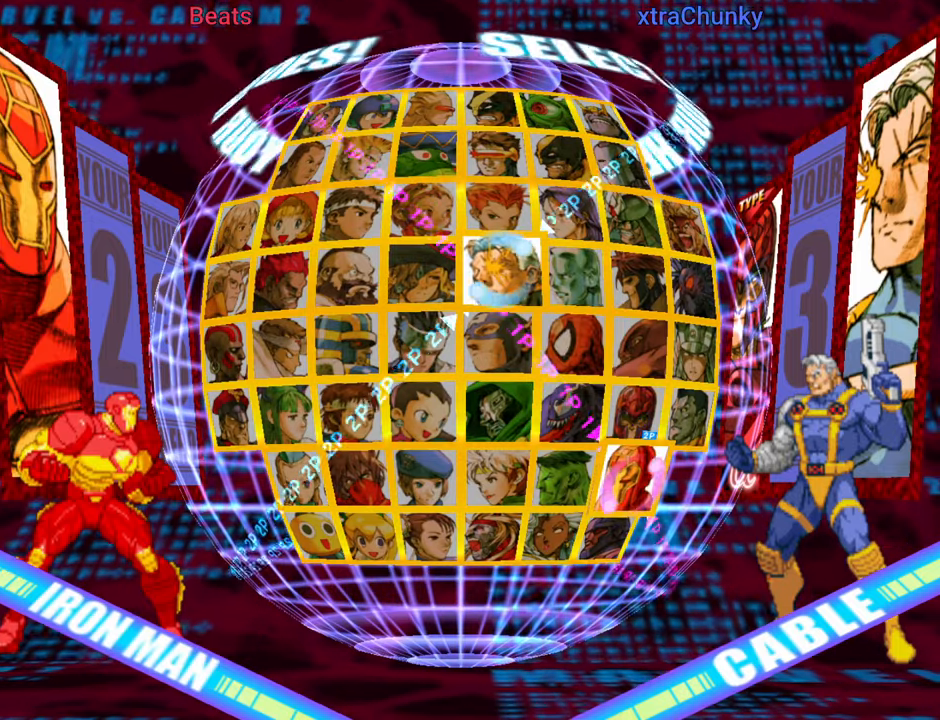
{"dt_ms": 500, "buttons": [], "left_stick": "center", "events": [[233, "left_stick", "down"], [333, "left_stick", "center"]]}
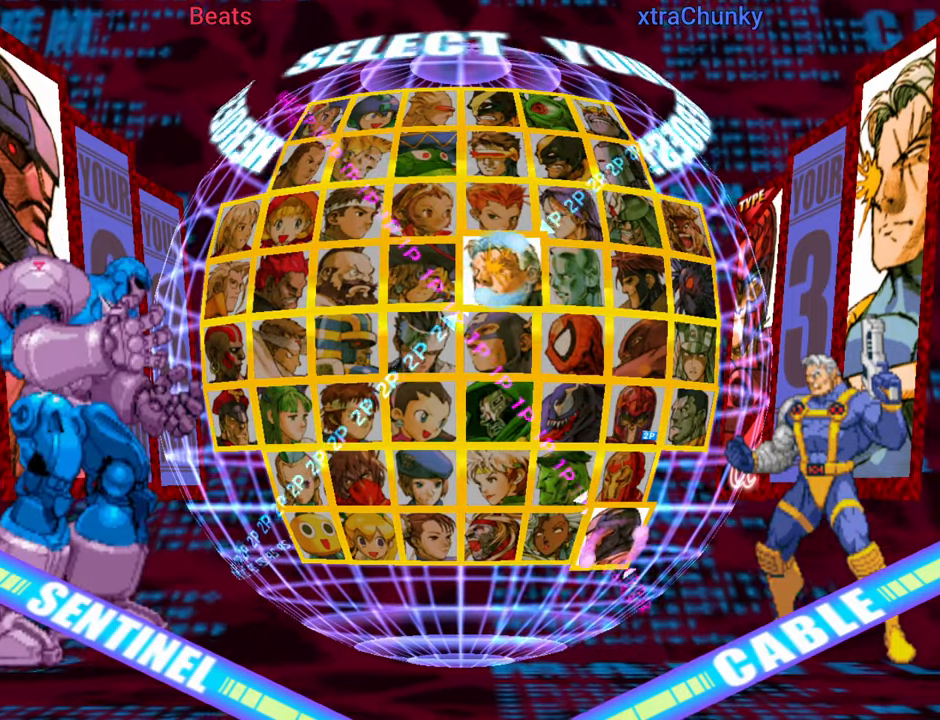
{"dt_ms": 500, "buttons": [], "left_stick": "center", "events": []}
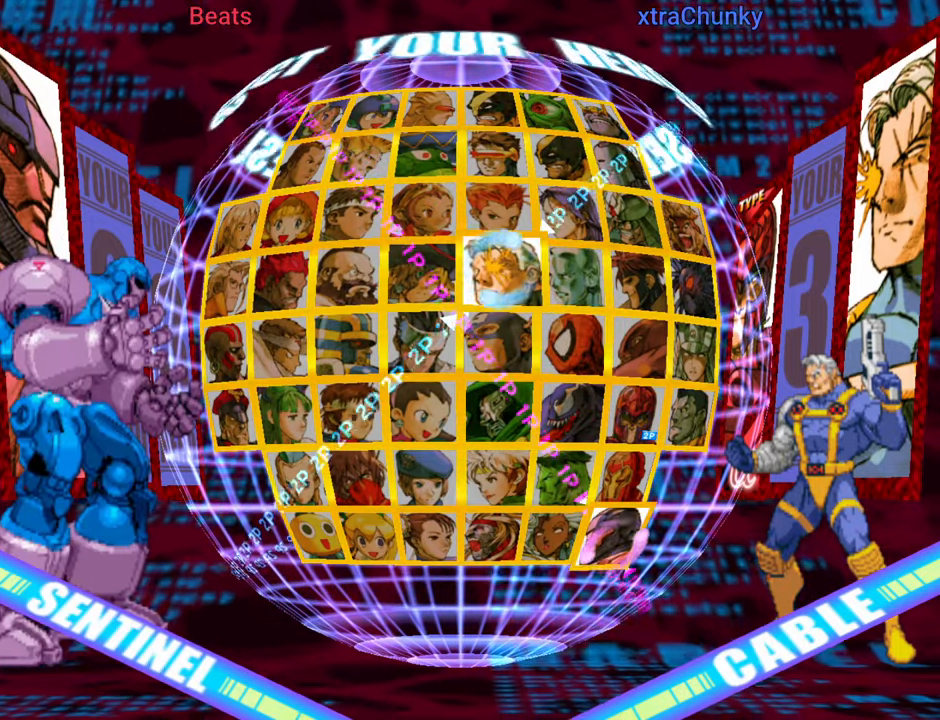
{"dt_ms": 500, "buttons": [], "left_stick": "center", "events": []}
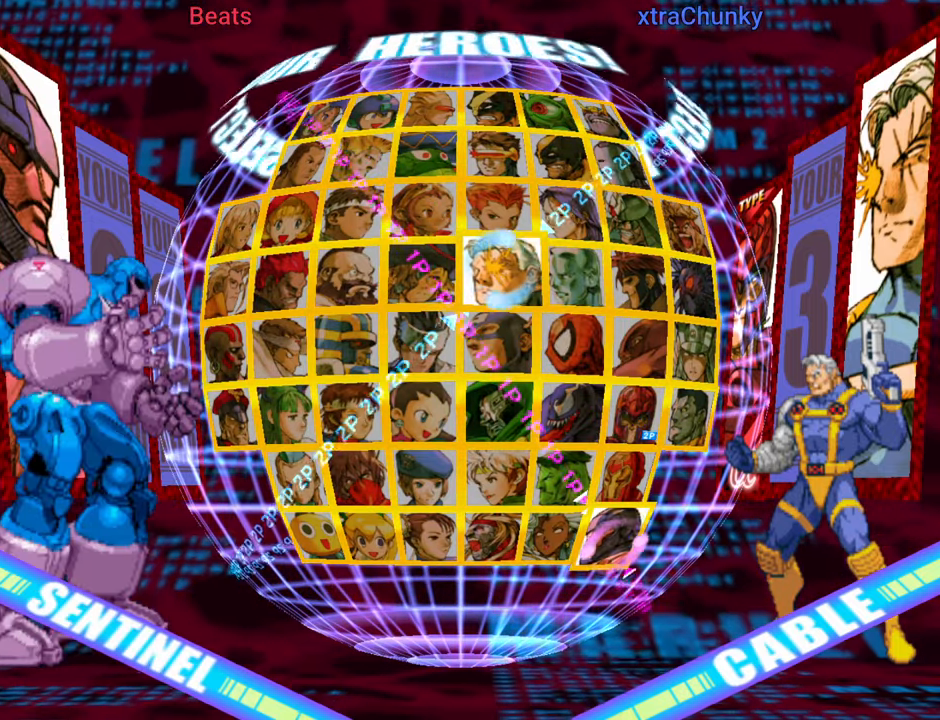
{"dt_ms": 500, "buttons": [], "left_stick": "center", "events": []}
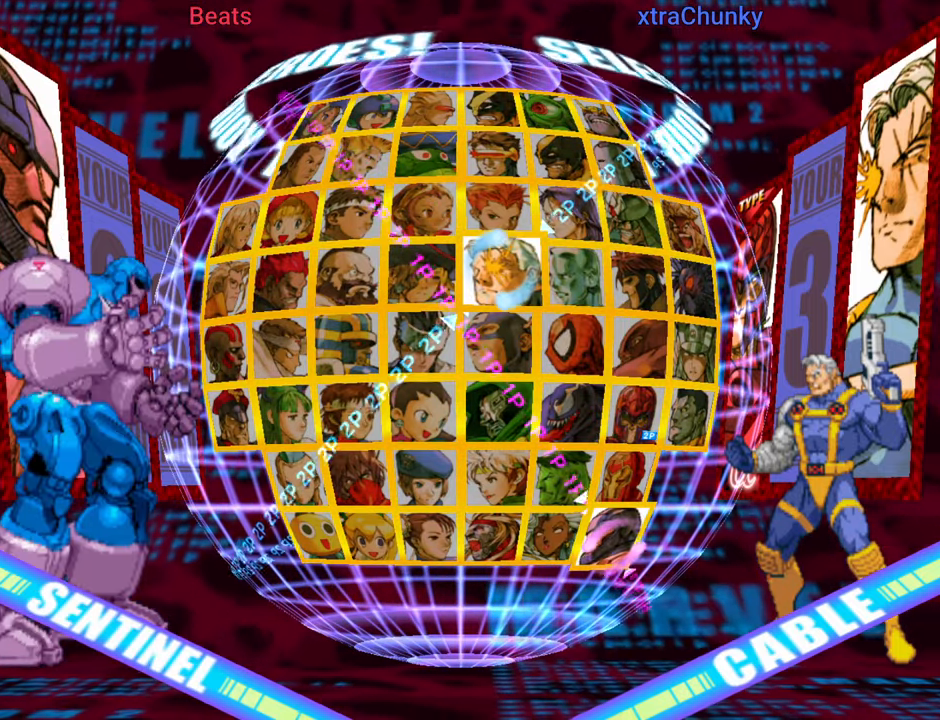
{"dt_ms": 500, "buttons": [], "left_stick": "center", "events": []}
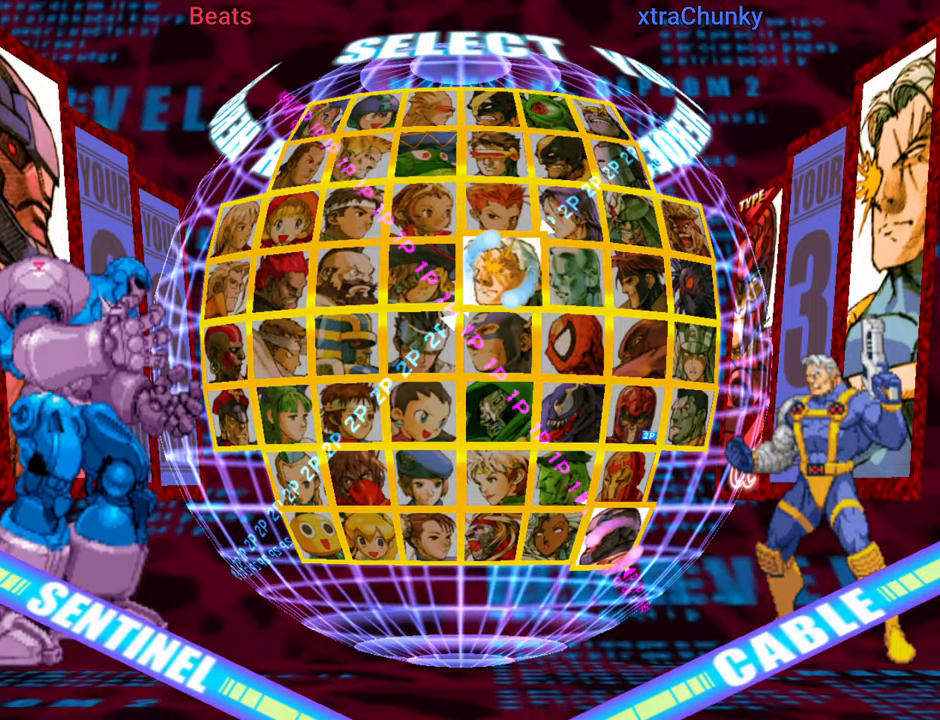
{"dt_ms": 500, "buttons": [], "left_stick": "center", "events": [[367, "R1", "down"], [467, "R1", "up"]]}
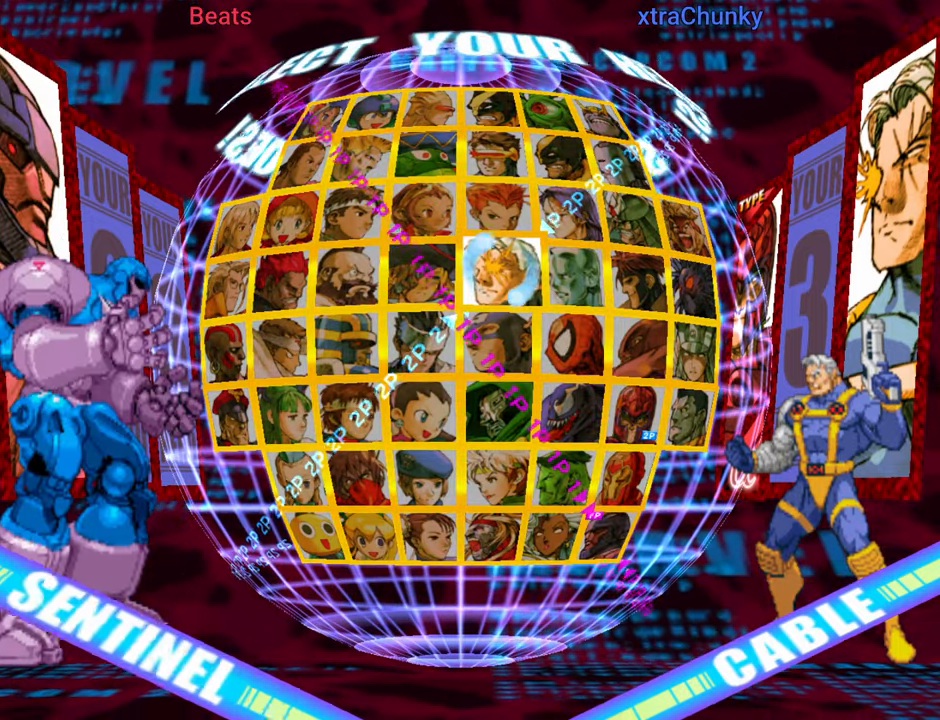
{"dt_ms": 500, "buttons": [], "left_stick": "center", "events": []}
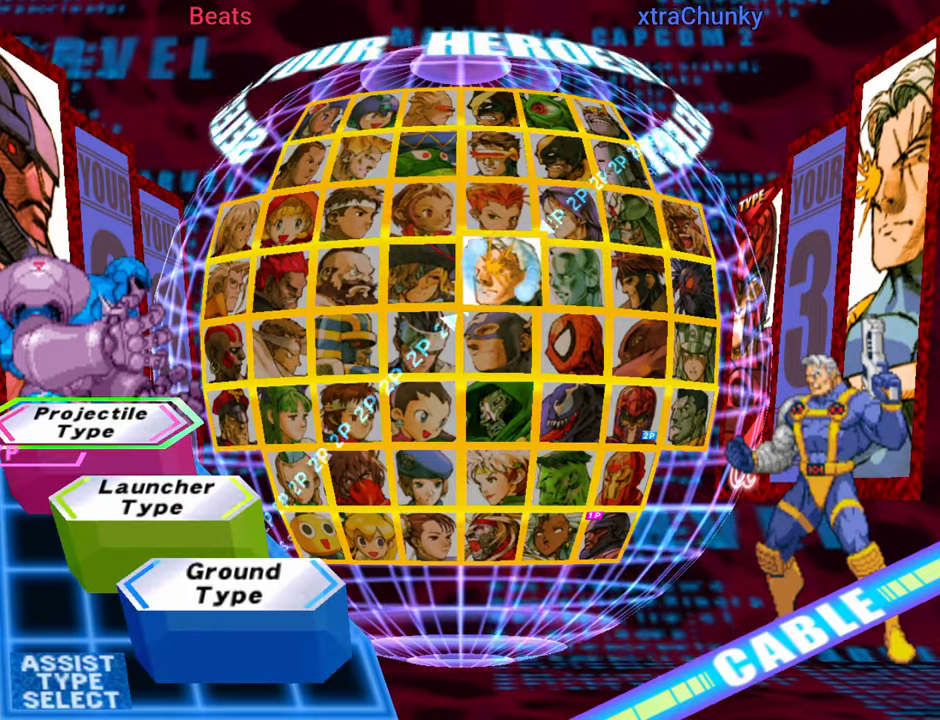
{"dt_ms": 500, "buttons": [], "left_stick": "center", "events": []}
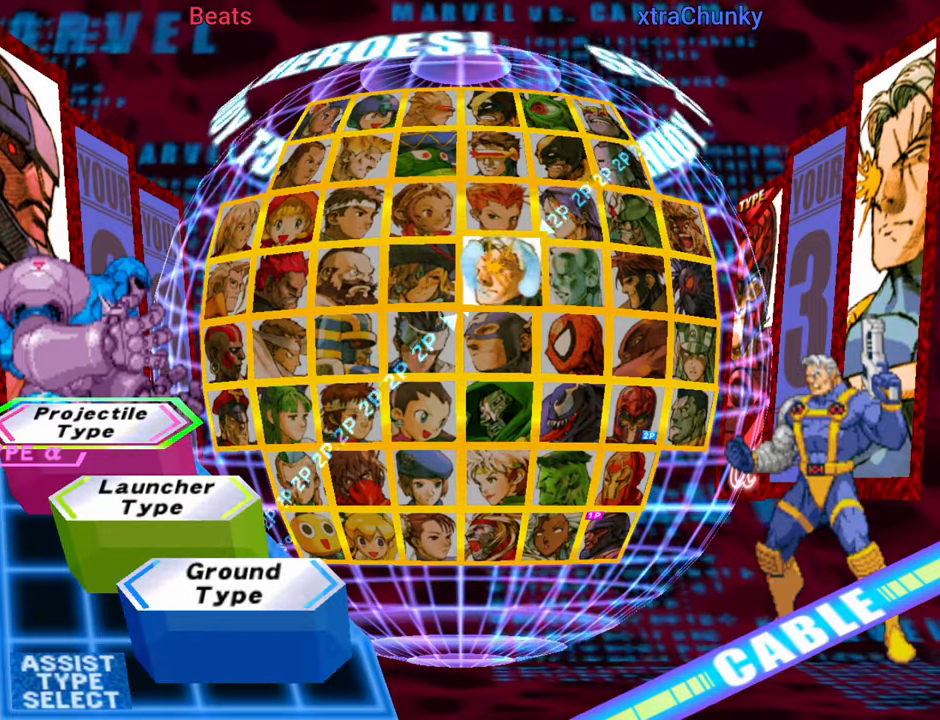
{"dt_ms": 500, "buttons": [], "left_stick": "center", "events": [[150, "R1", "down"], [200, "TRIANGLE", "down"], [234, "SQUARE", "down"], [267, "R1", "up"], [284, "TRIANGLE", "up"], [317, "SQUARE", "up"]]}
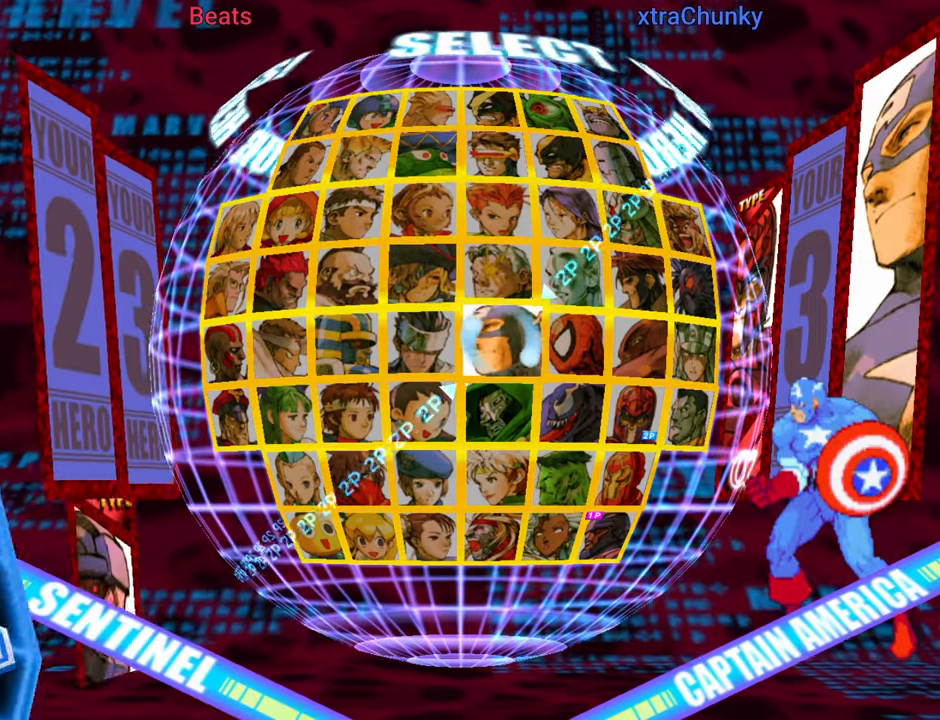
{"dt_ms": 500, "buttons": [], "left_stick": "center", "events": []}
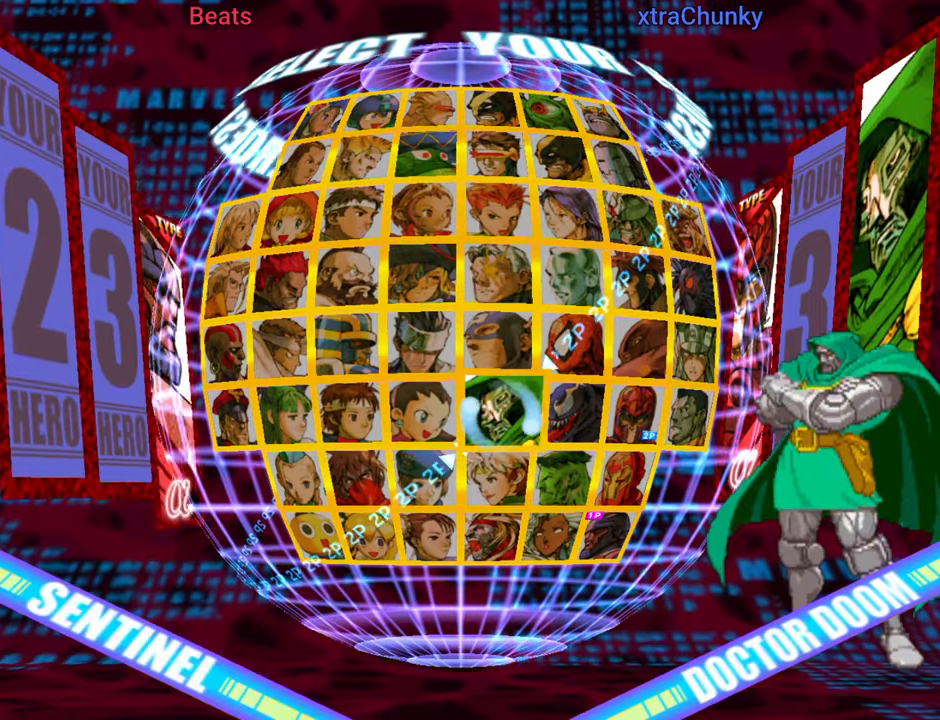
{"dt_ms": 500, "buttons": [], "left_stick": "left", "events": [[300, "left_stick", "left"], [384, "left_stick", "center"], [467, "left_stick", "left"]]}
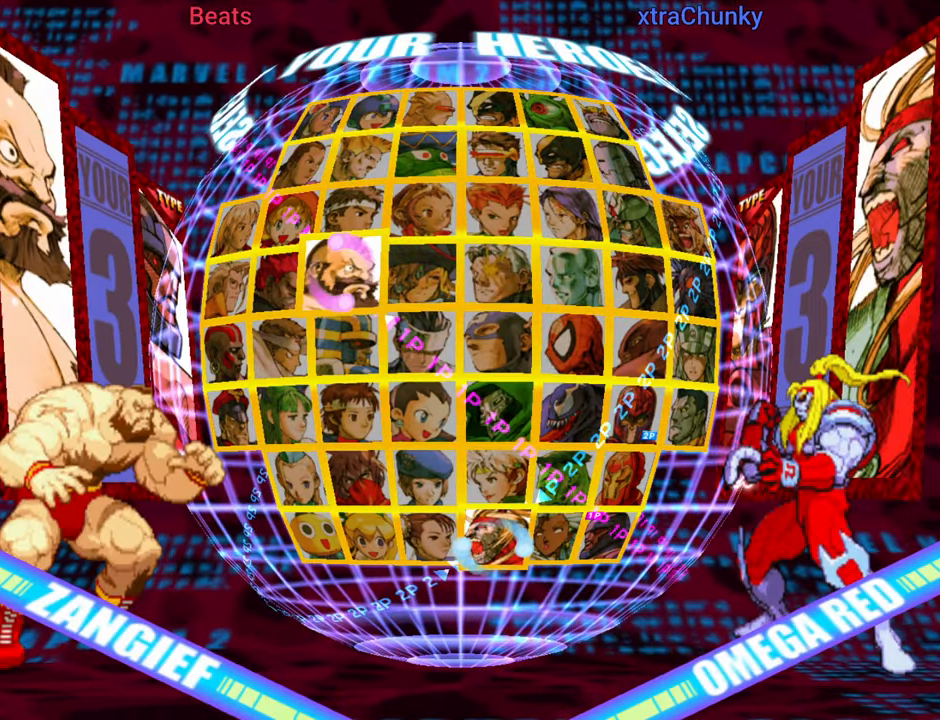
{"dt_ms": 500, "buttons": [], "left_stick": "down", "events": [[50, "left_stick", "center"], [134, "left_stick", "left"], [267, "left_stick", "center"], [450, "left_stick", "down"]]}
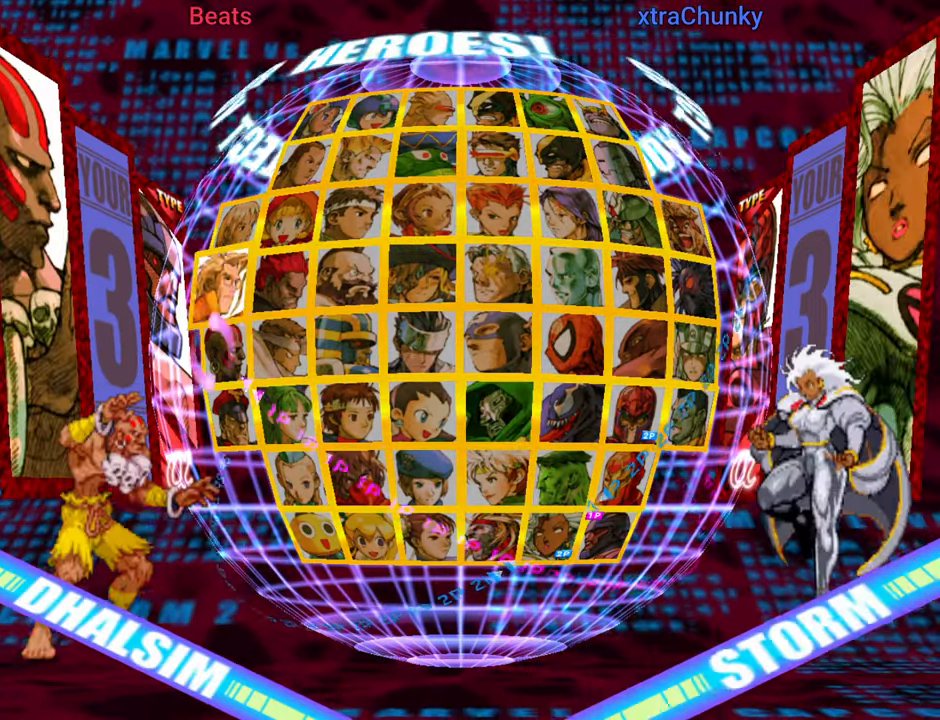
{"dt_ms": 500, "buttons": ["SQUARE", "TRIANGLE", "R1"], "left_stick": "center", "events": [[84, "left_stick", "center"], [467, "R1", "down"], [467, "SQUARE", "down"], [467, "TRIANGLE", "down"]]}
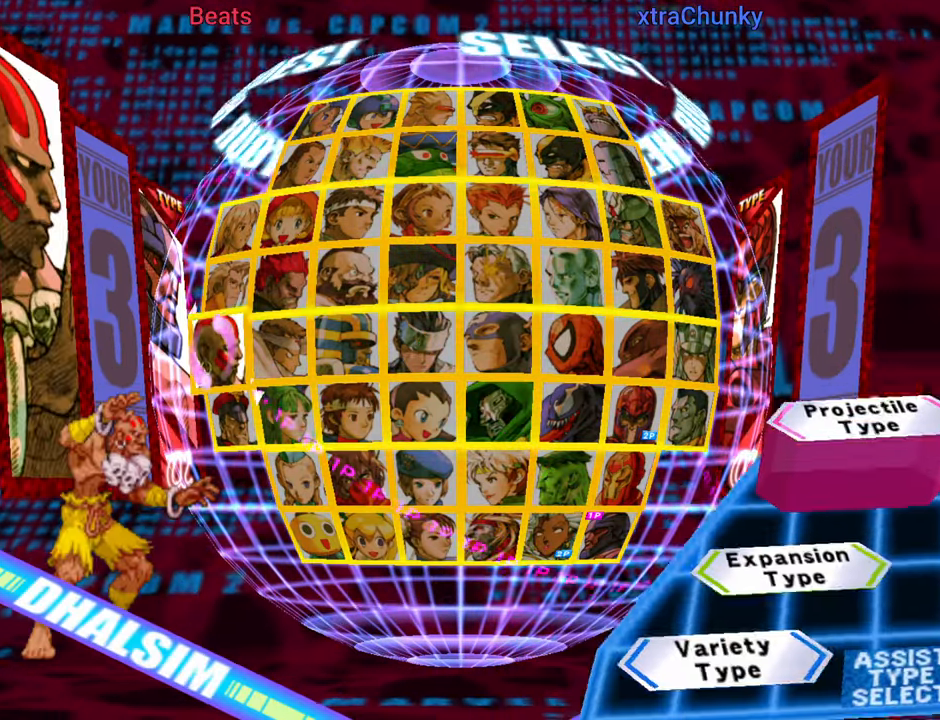
{"dt_ms": 500, "buttons": [], "left_stick": "center", "events": [[67, "R1", "up"], [84, "SQUARE", "up"], [84, "TRIANGLE", "up"]]}
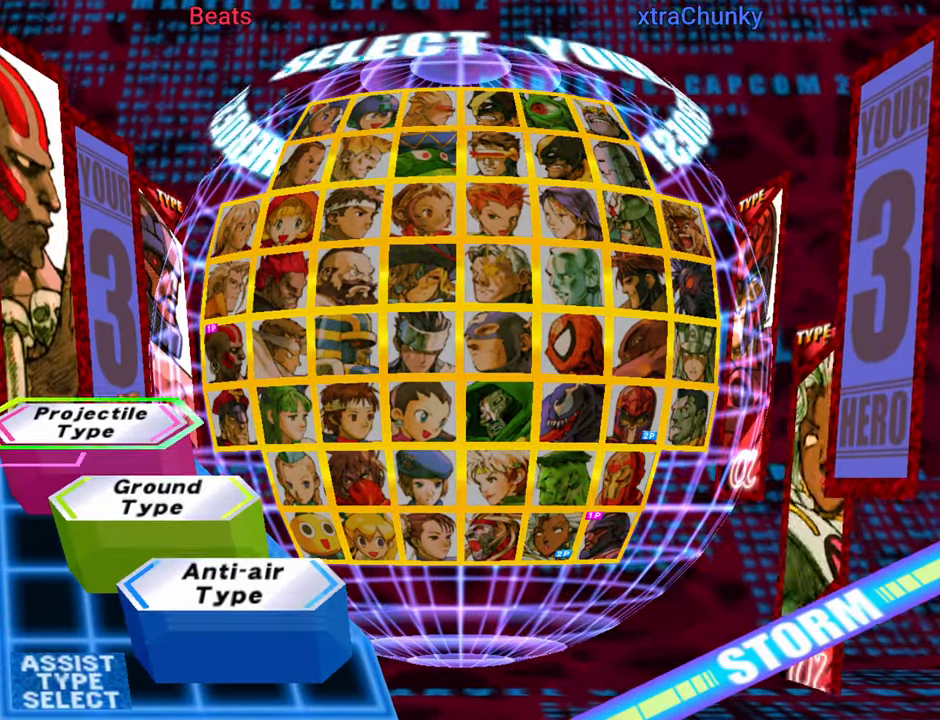
{"dt_ms": 500, "buttons": [], "left_stick": "center"}
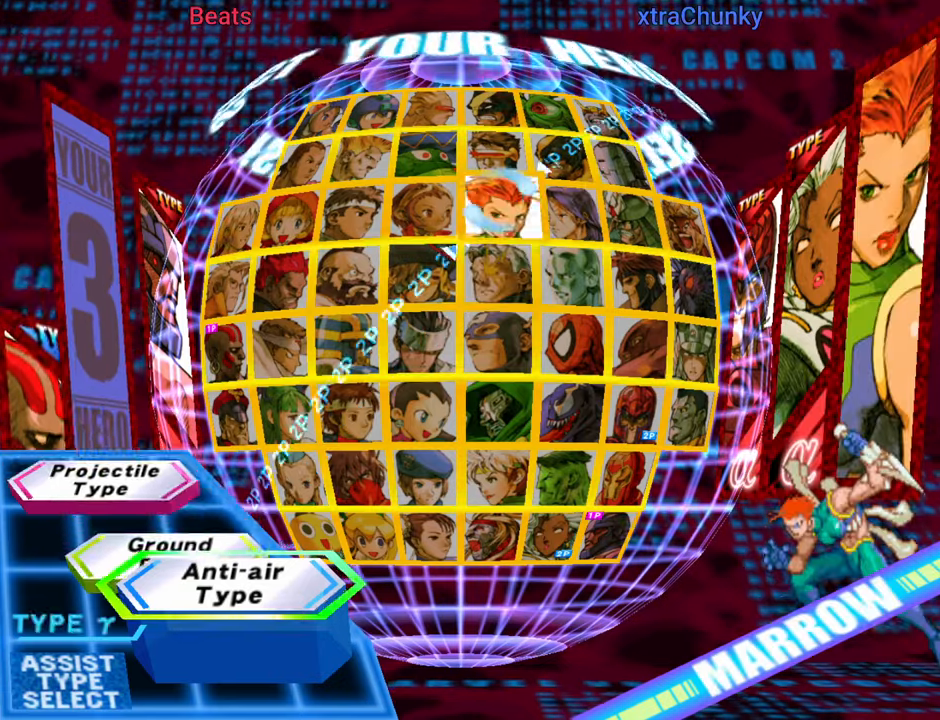
{"dt_ms": 500, "buttons": [], "left_stick": "center", "events": []}
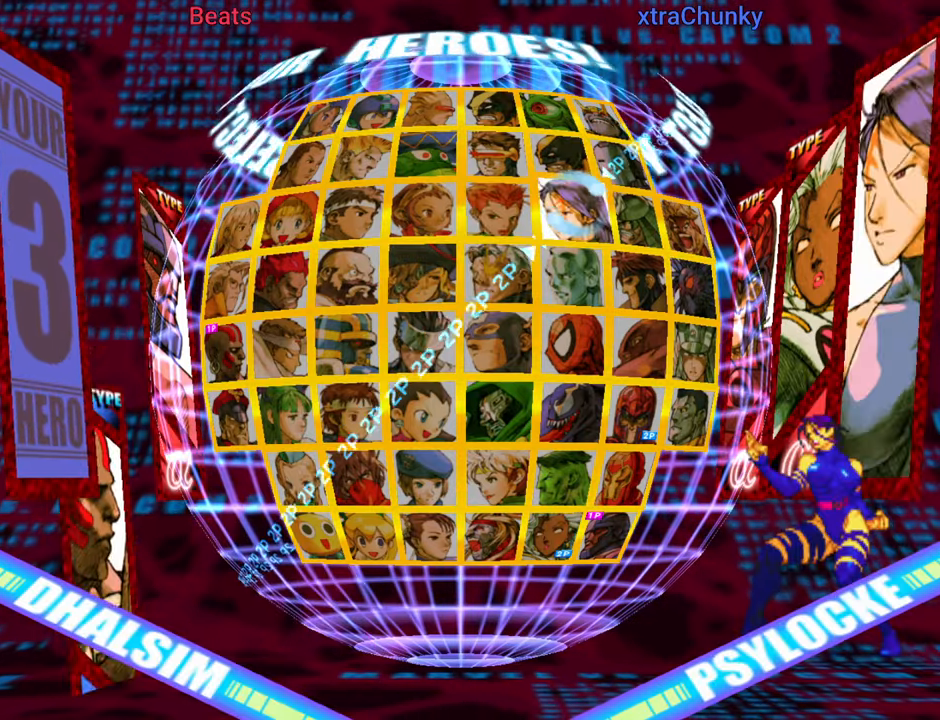
{"dt_ms": 1000, "buttons": [], "left_stick": "center"}
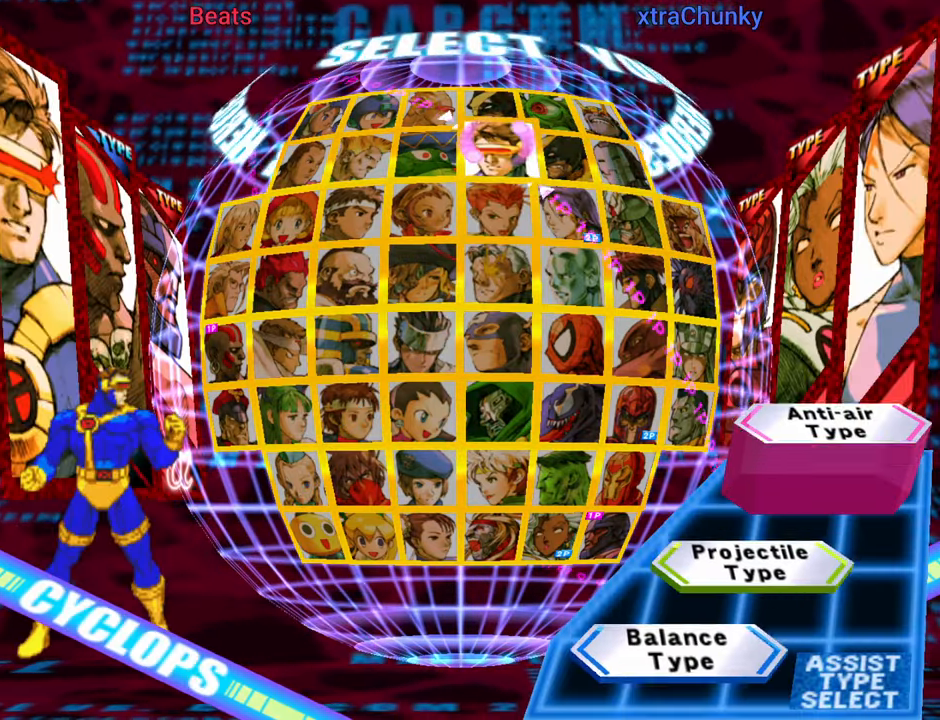
{"dt_ms": 500, "buttons": [], "left_stick": "center", "events": [[166, "R1", "down"], [283, "R1", "up"]]}
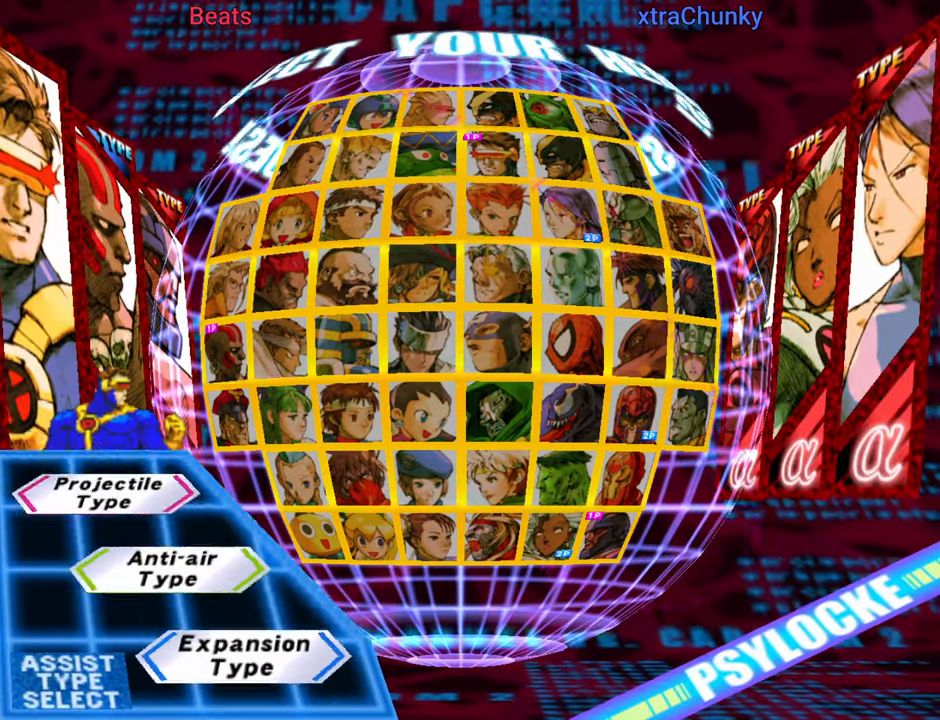
{"dt_ms": 500, "buttons": ["TRIANGLE", "R1"], "left_stick": "center", "events": [[350, "left_stick", "down"], [450, "R1", "down"], [466, "left_stick", "center"], [500, "TRIANGLE", "down"]]}
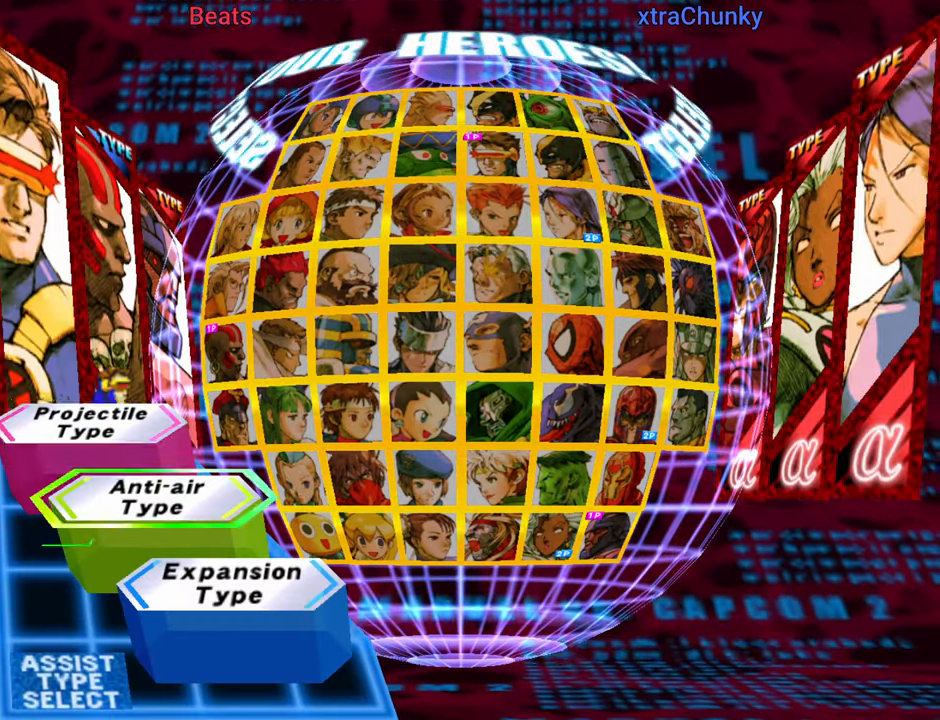
{"dt_ms": 500, "buttons": [], "left_stick": "center", "events": [[33, "SQUARE", "down"], [66, "R1", "up"], [83, "TRIANGLE", "up"], [133, "SQUARE", "up"]]}
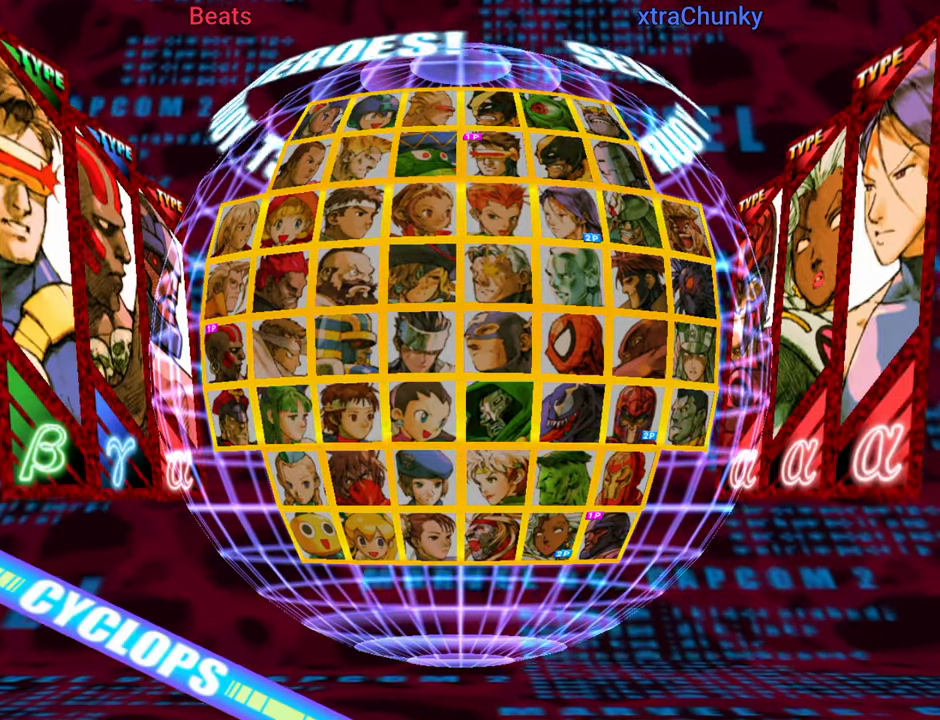
{"dt_ms": 500, "buttons": [], "left_stick": "center", "events": []}
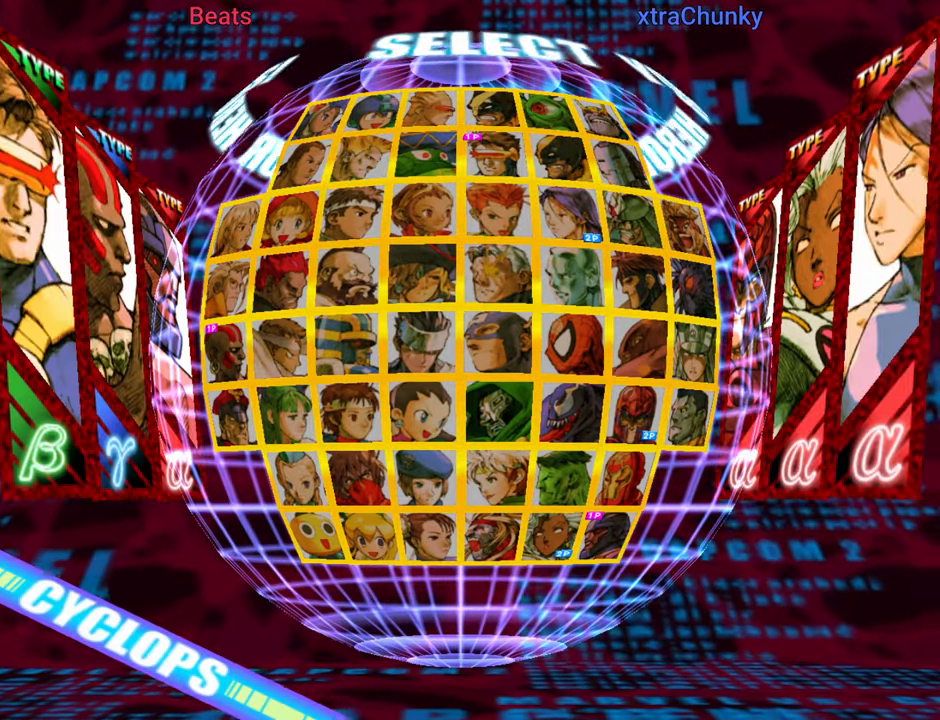
{"dt_ms": 500, "buttons": [], "left_stick": "center", "events": [[166, "SQUARE", "down"], [183, "TRIANGLE", "down"], [216, "TRIANGLE", "up"], [300, "SQUARE", "up"], [366, "SQUARE", "down"], [366, "TRIANGLE", "down"], [450, "TRIANGLE", "up"], [483, "SQUARE", "up"]]}
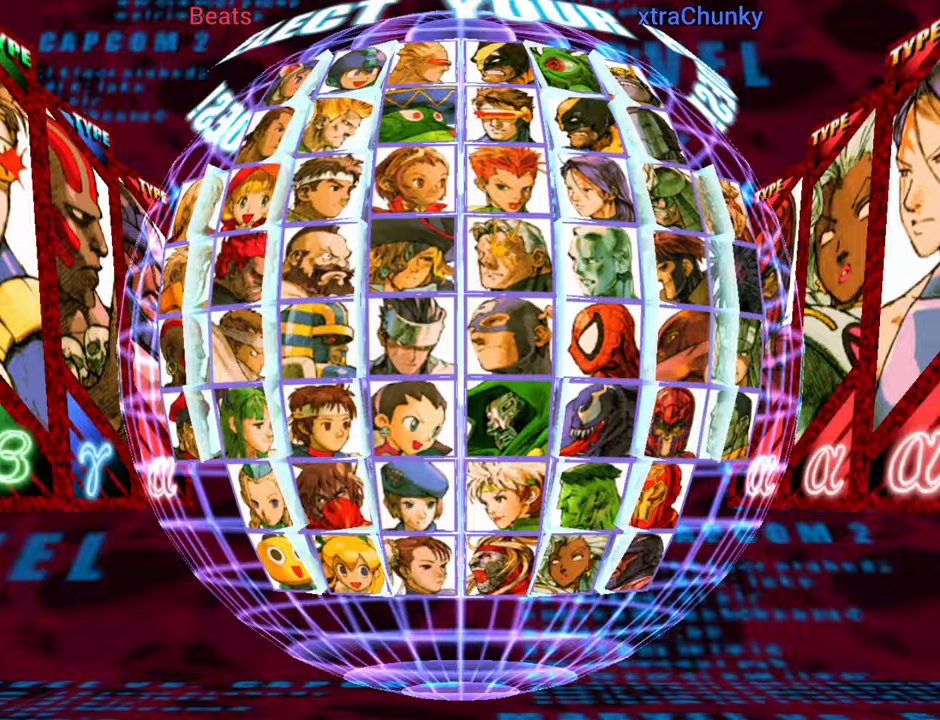
{"dt_ms": 500, "buttons": [], "left_stick": "center", "events": []}
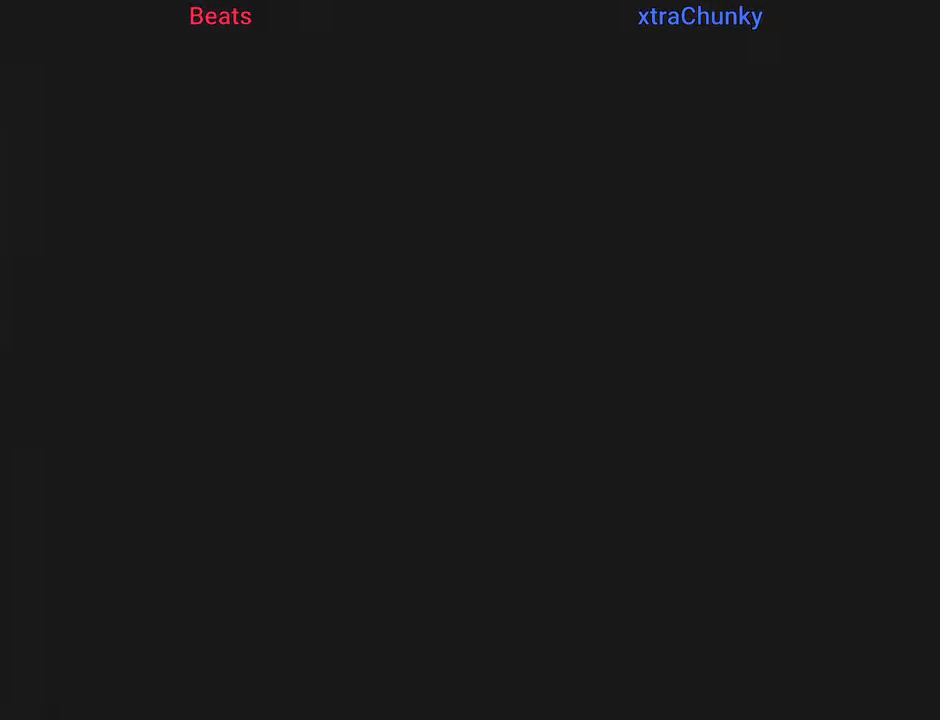
{"dt_ms": 500, "buttons": [], "left_stick": "center", "events": []}
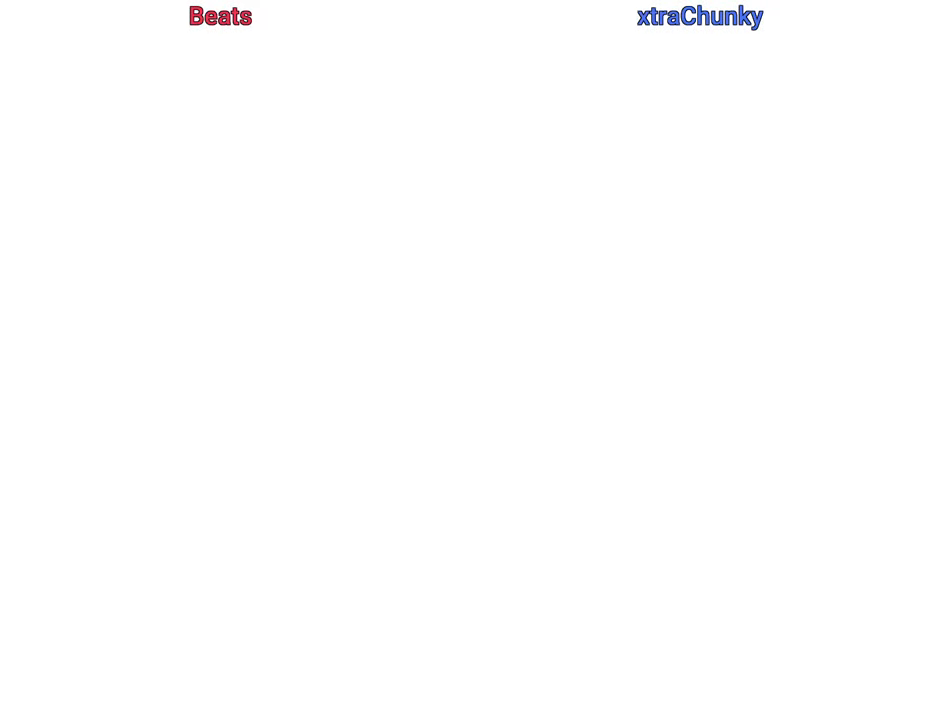
{"dt_ms": 500, "buttons": [], "left_stick": "center", "events": []}
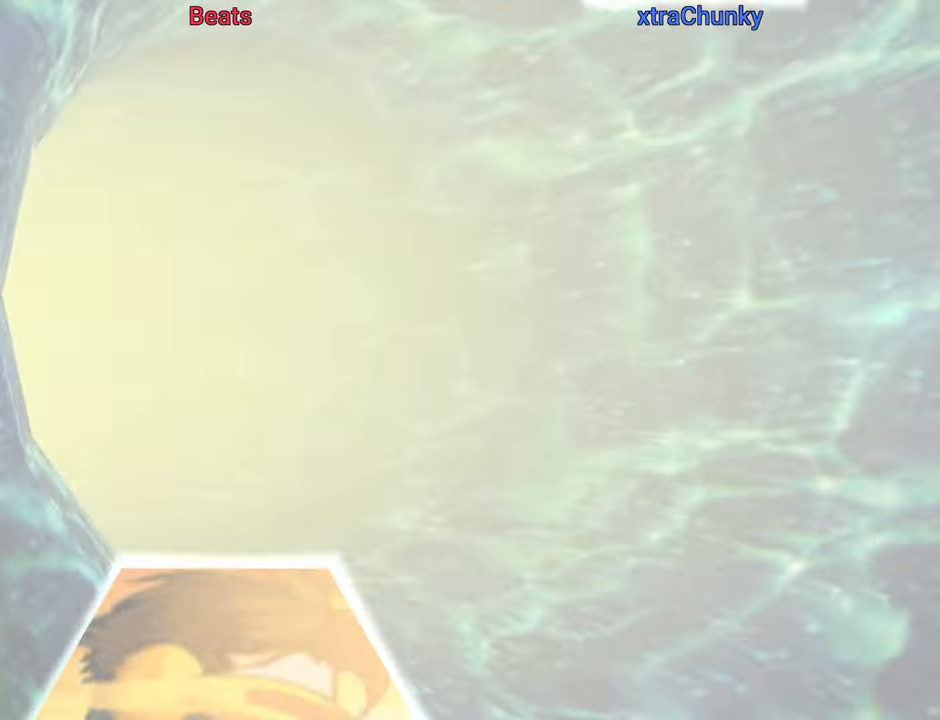
{"dt_ms": 500, "buttons": [], "left_stick": "center", "events": []}
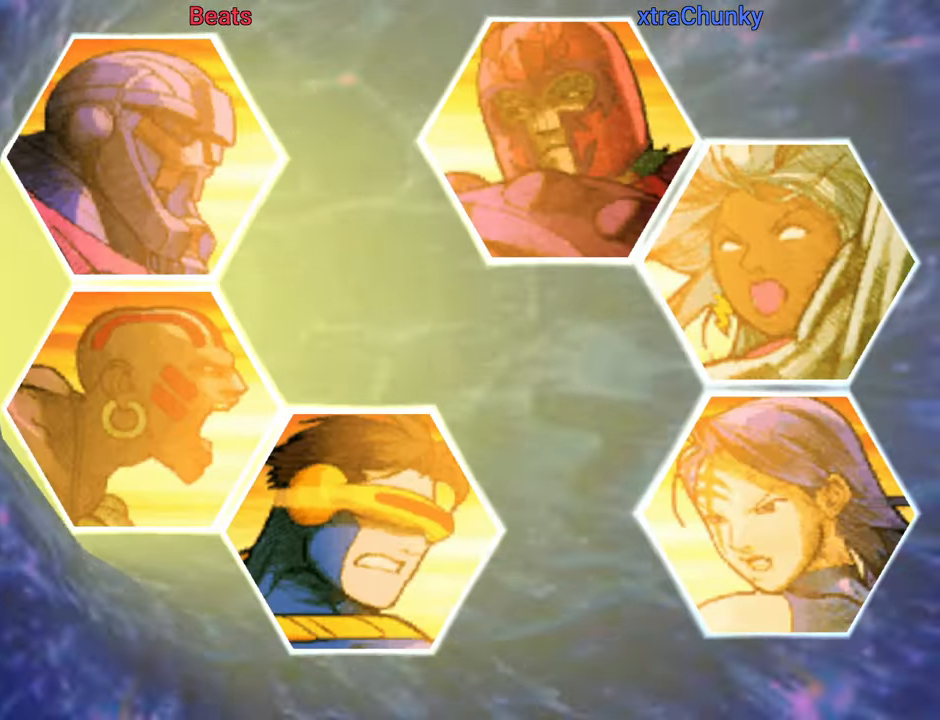
{"dt_ms": 500, "buttons": ["R1"], "left_stick": "center", "events": [[33, "R1", "down"]]}
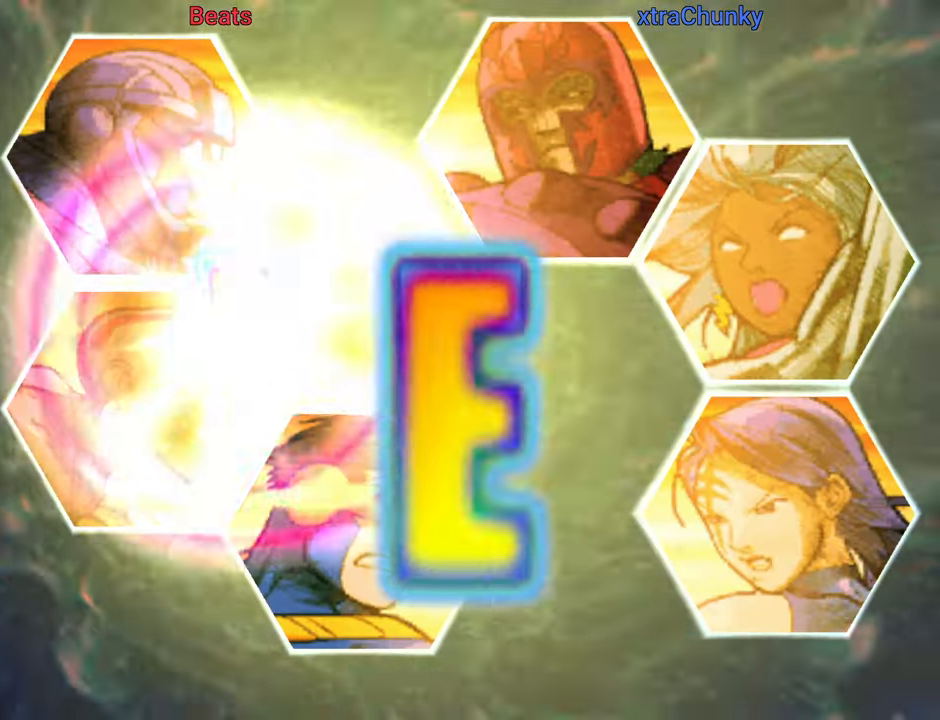
{"dt_ms": 500, "buttons": ["R1"], "left_stick": "center", "events": []}